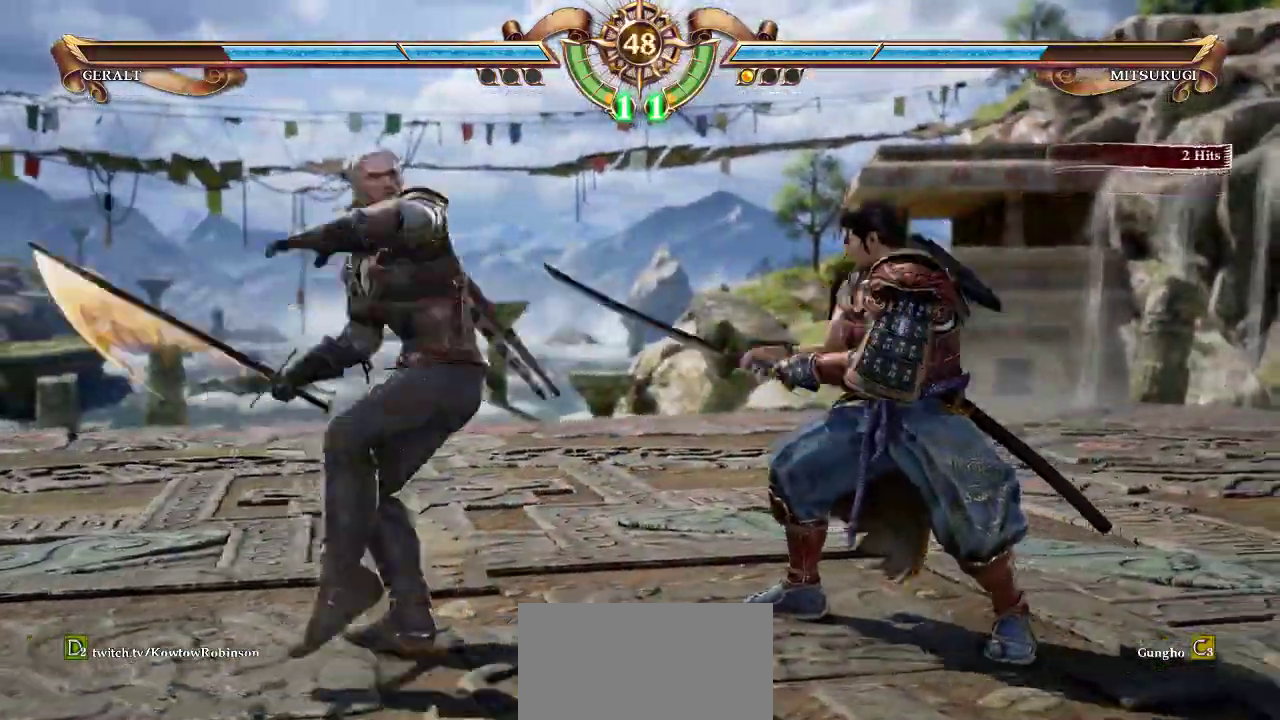
Gameplay with a controller (arcade stick); each line is a JSON object with the inputs held at the frame after it. "events" lists button and stick changes between this image and that frame as [ms after this image, input, new state], when the widget could be followed in between. Not read: L3 R3 START.
{"buttons": ["CROSS"], "left_stick": "center", "events": []}
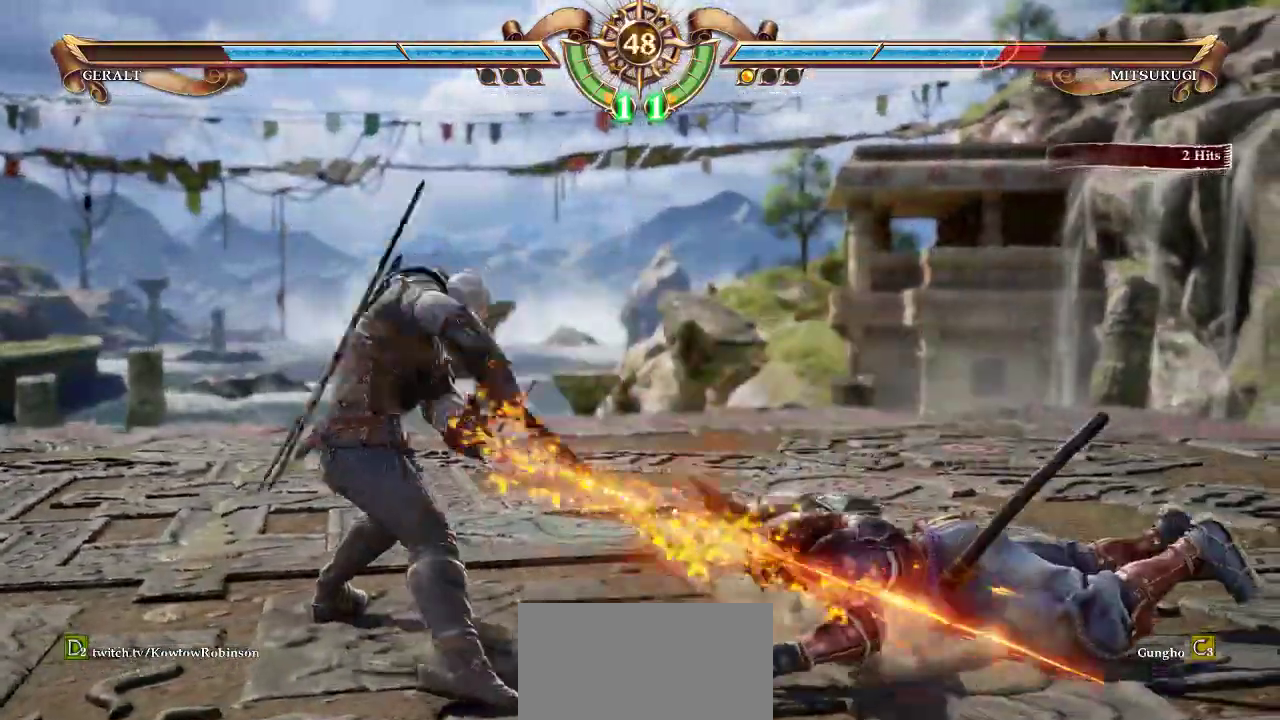
{"buttons": [], "left_stick": "center", "events": [[50, "CROSS", "up"], [133, "left_stick", "down-right"], [167, "TRIANGLE", "down"], [250, "TRIANGLE", "up"], [350, "left_stick", "center"]]}
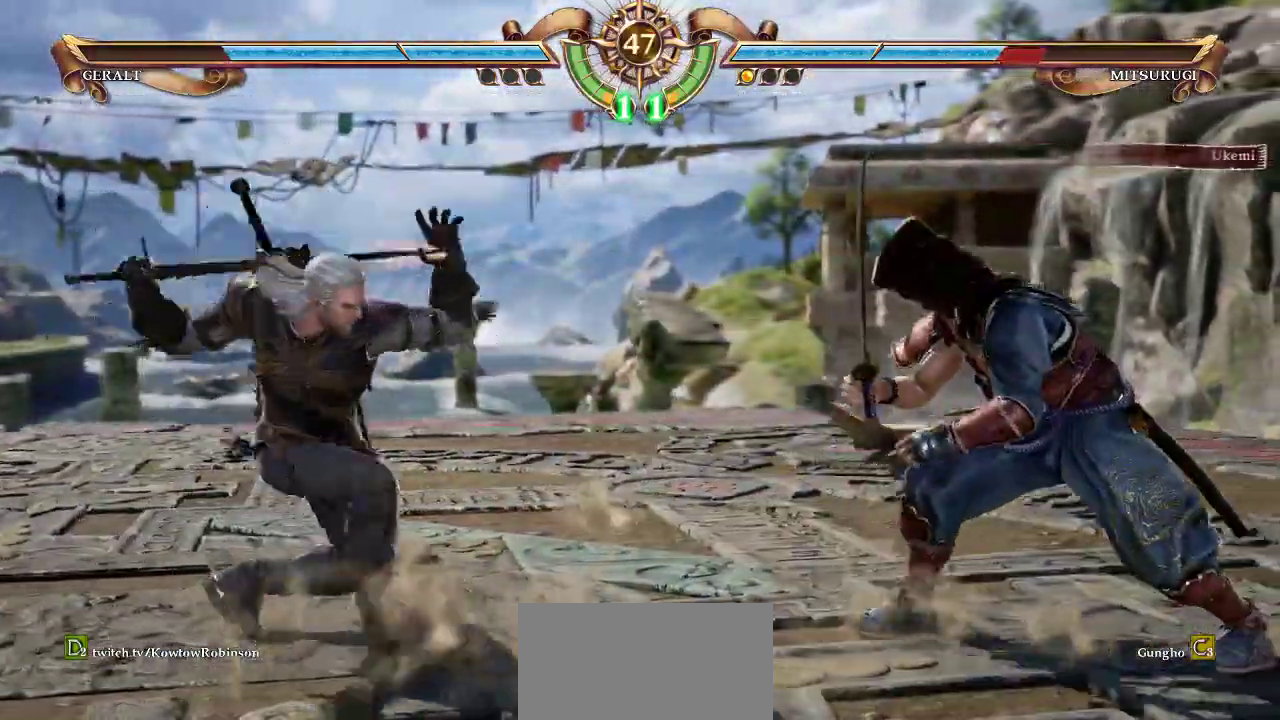
{"buttons": ["CROSS"], "left_stick": "center", "events": [[50, "CROSS", "down"]]}
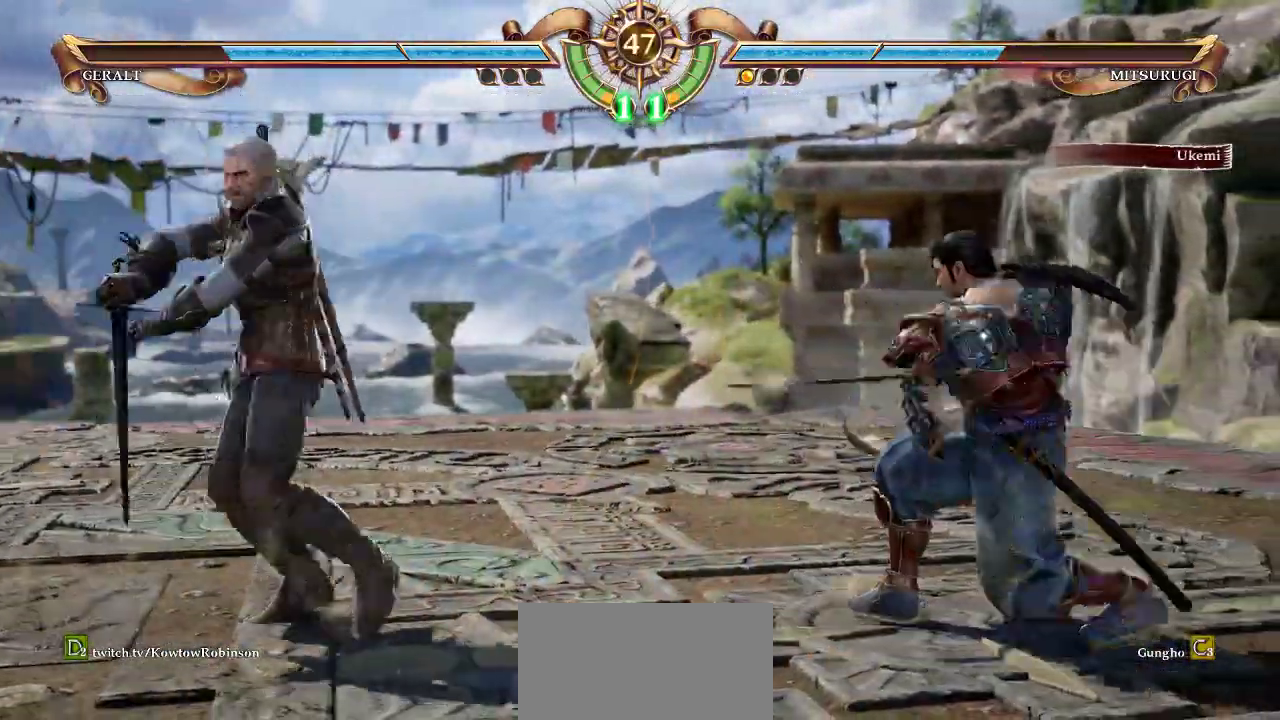
{"buttons": ["CROSS"], "left_stick": "center", "events": [[133, "left_stick", "left"], [150, "CROSS", "up"], [200, "CROSS", "down"], [233, "left_stick", "center"]]}
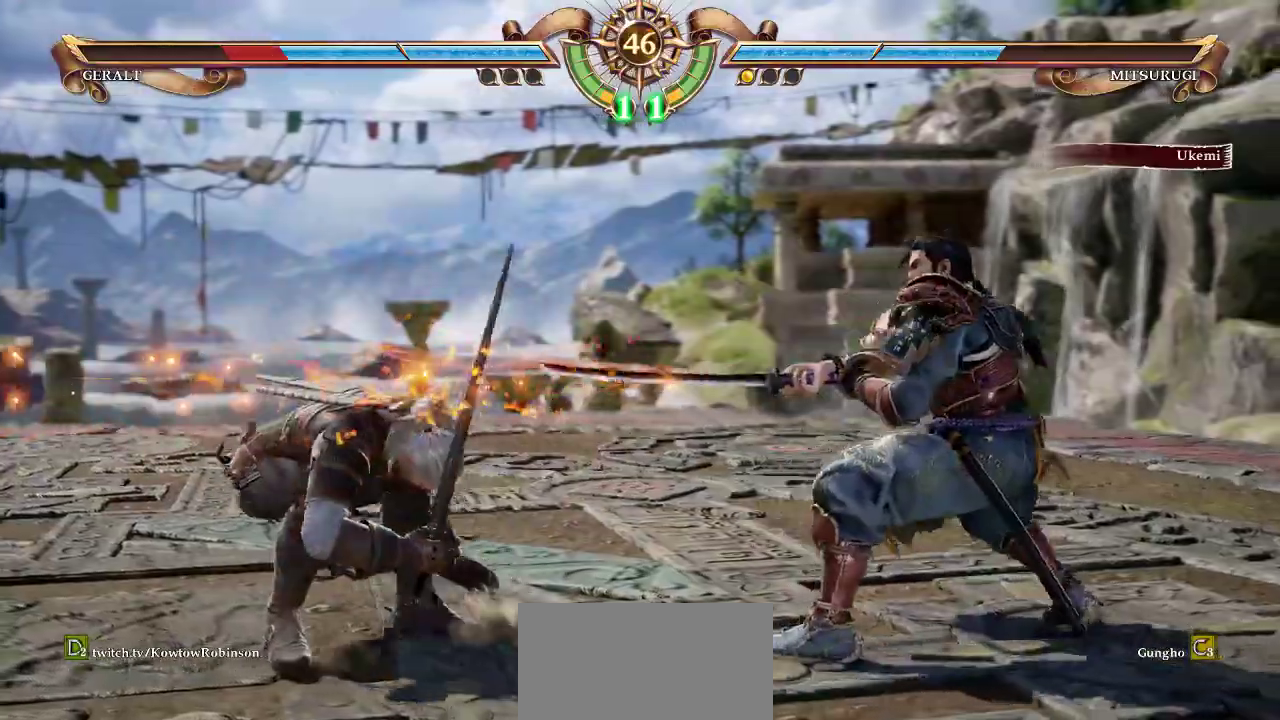
{"buttons": [], "left_stick": "center", "events": [[250, "CROSS", "up"], [250, "left_stick", "left"], [333, "left_stick", "center"]]}
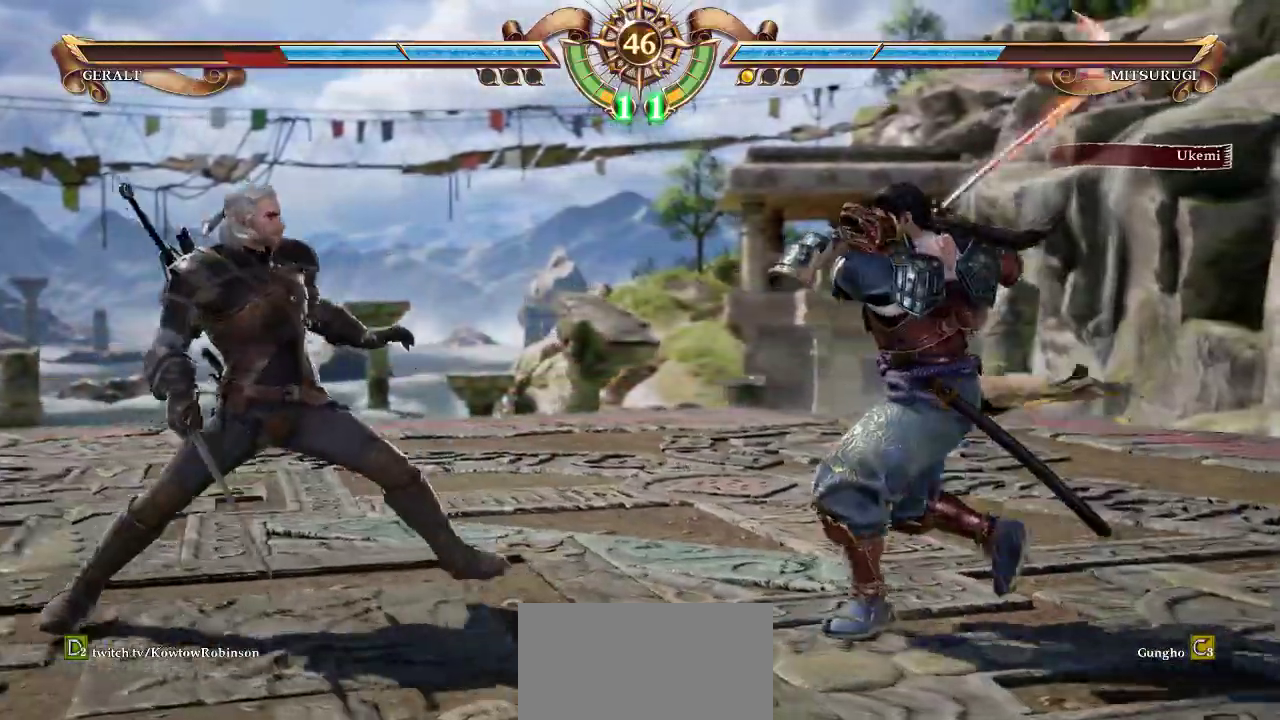
{"buttons": ["TRIANGLE"], "left_stick": "right", "events": [[117, "CROSS", "down"], [450, "left_stick", "right"], [467, "CROSS", "up"], [483, "TRIANGLE", "down"]]}
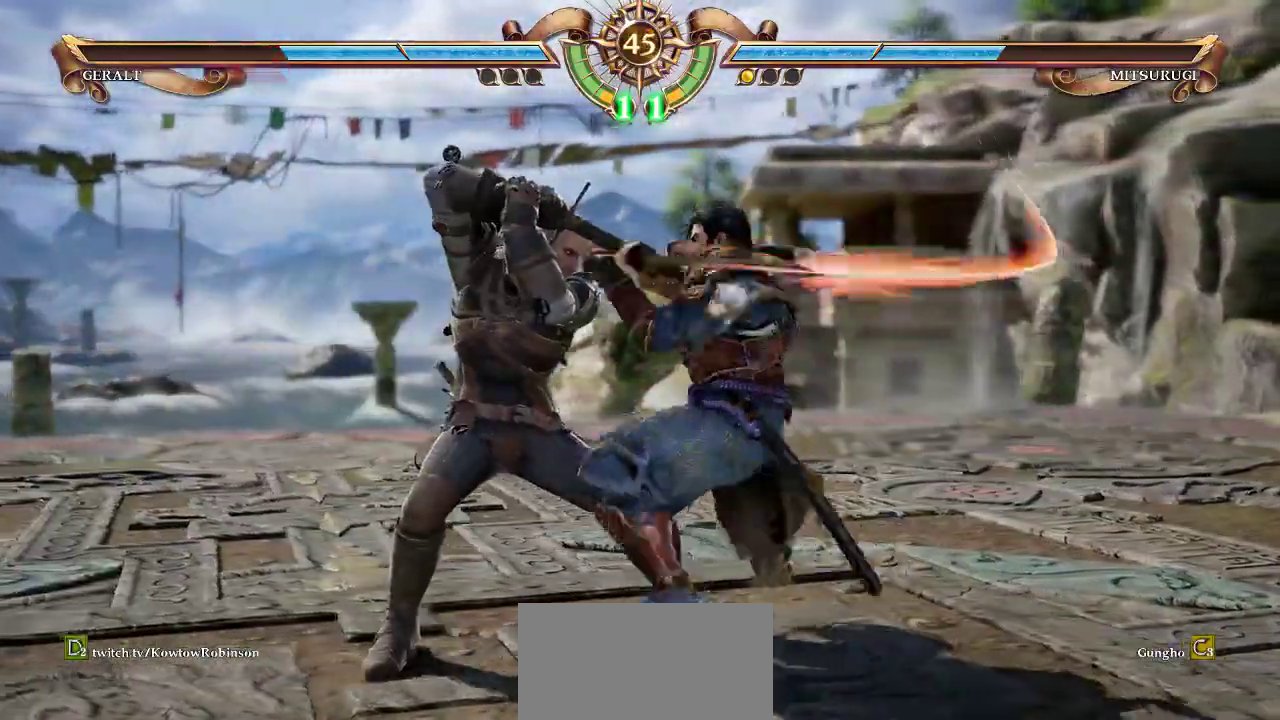
{"buttons": ["CROSS"], "left_stick": "center", "events": [[67, "TRIANGLE", "up"], [150, "TRIANGLE", "down"], [250, "left_stick", "center"], [383, "TRIANGLE", "up"], [400, "CROSS", "down"]]}
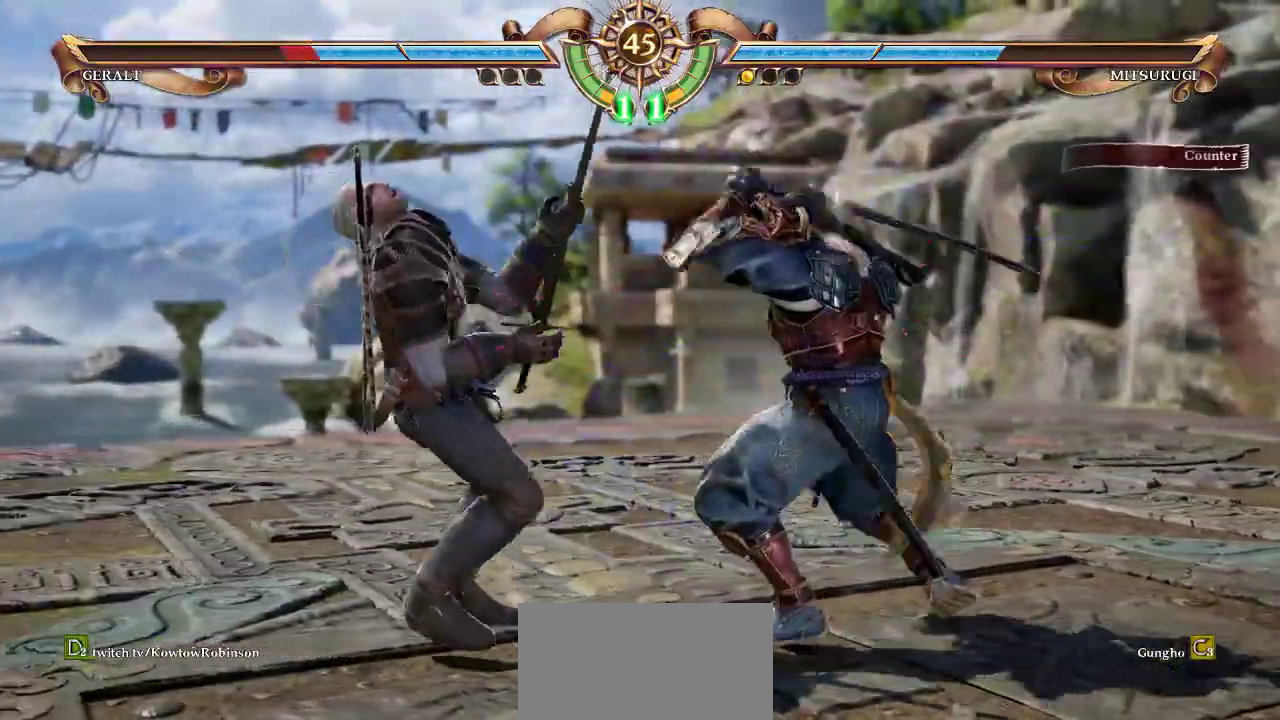
{"buttons": ["CROSS"], "left_stick": "center", "events": [[83, "CROSS", "up"], [83, "left_stick", "down"], [117, "SQUARE", "down"], [217, "SQUARE", "up"], [267, "CROSS", "down"], [400, "left_stick", "center"]]}
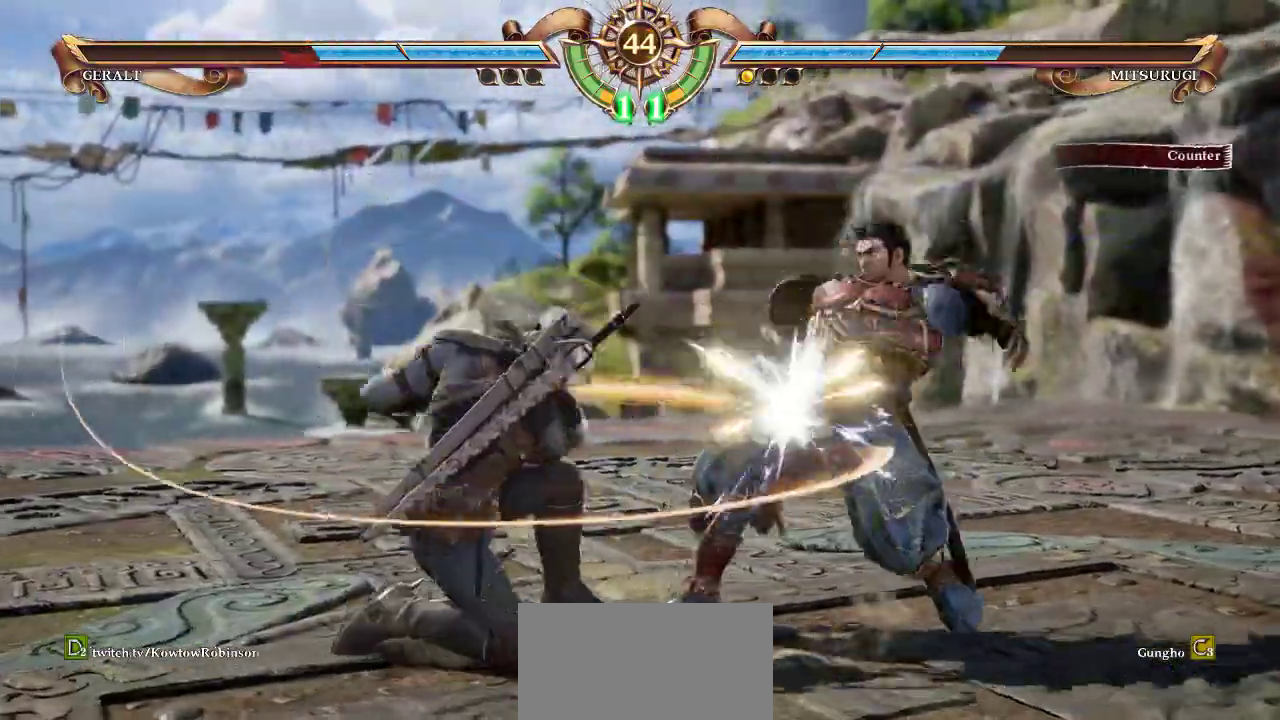
{"buttons": ["TRIANGLE"], "left_stick": "center", "events": [[317, "CROSS", "up"], [333, "TRIANGLE", "down"], [417, "TRIANGLE", "up"], [467, "TRIANGLE", "down"]]}
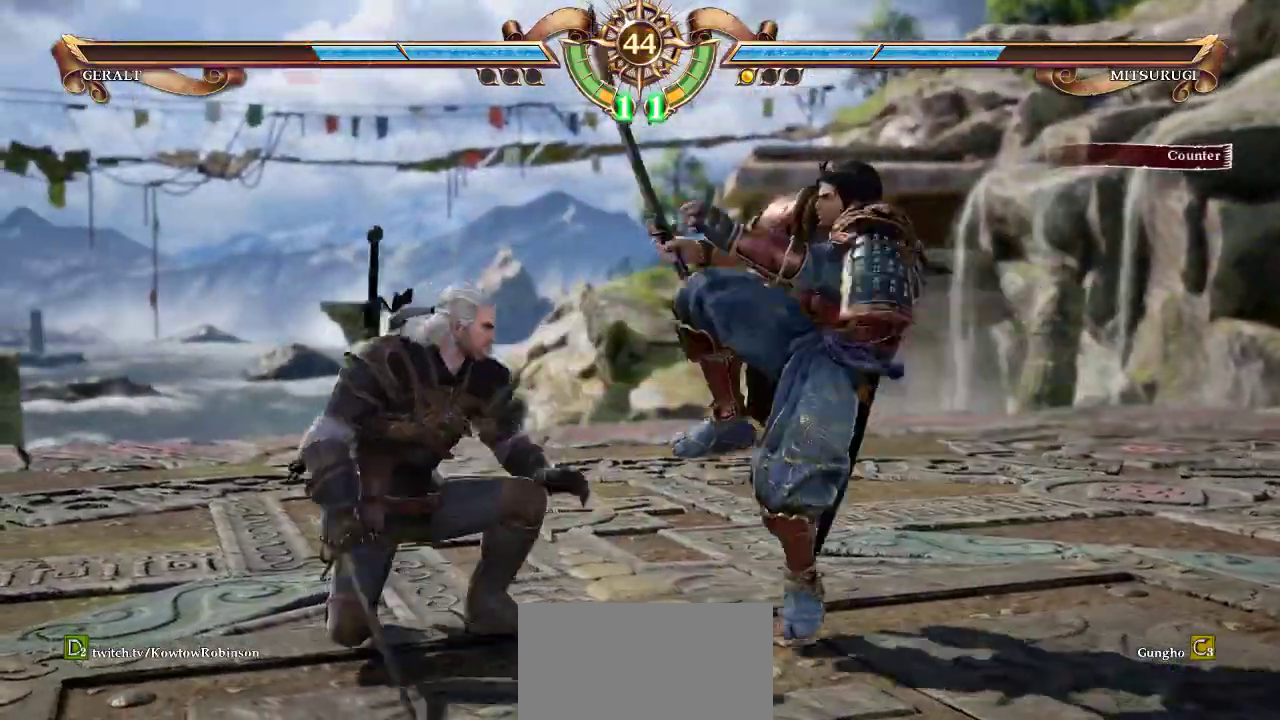
{"buttons": ["CROSS"], "left_stick": "center", "events": [[100, "CROSS", "down"], [100, "TRIANGLE", "up"]]}
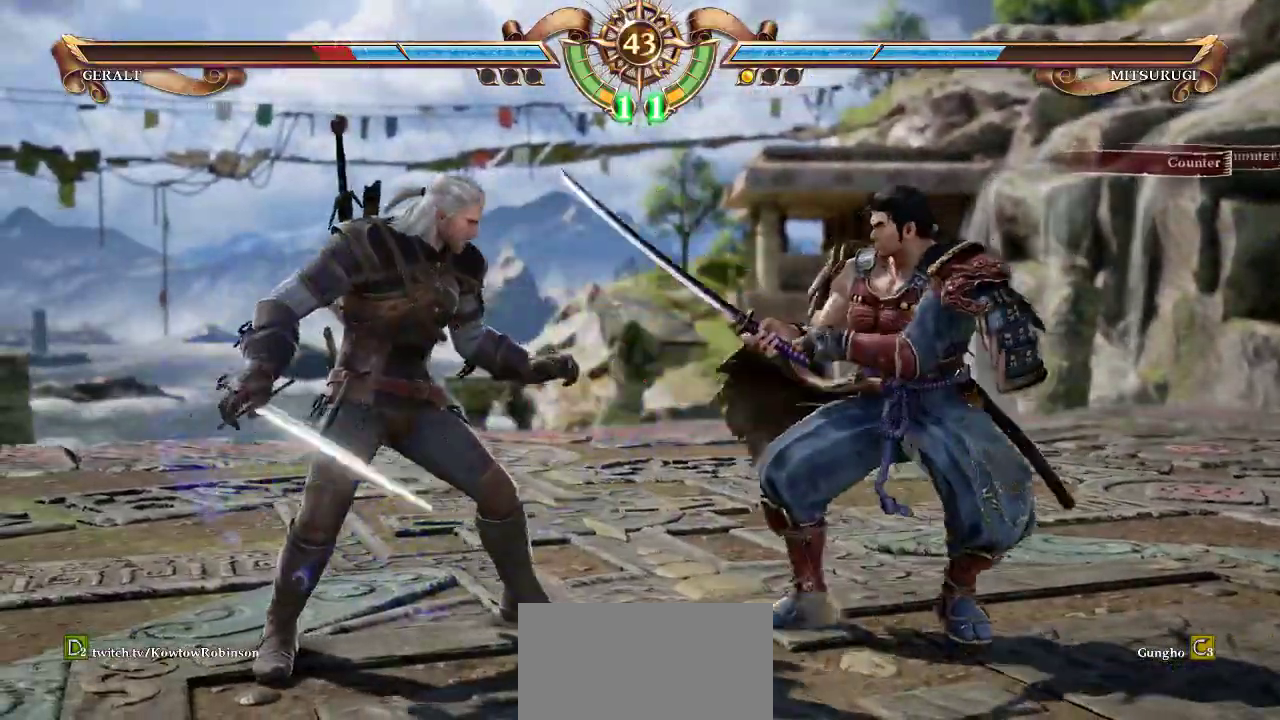
{"buttons": ["CROSS"], "left_stick": "center", "events": []}
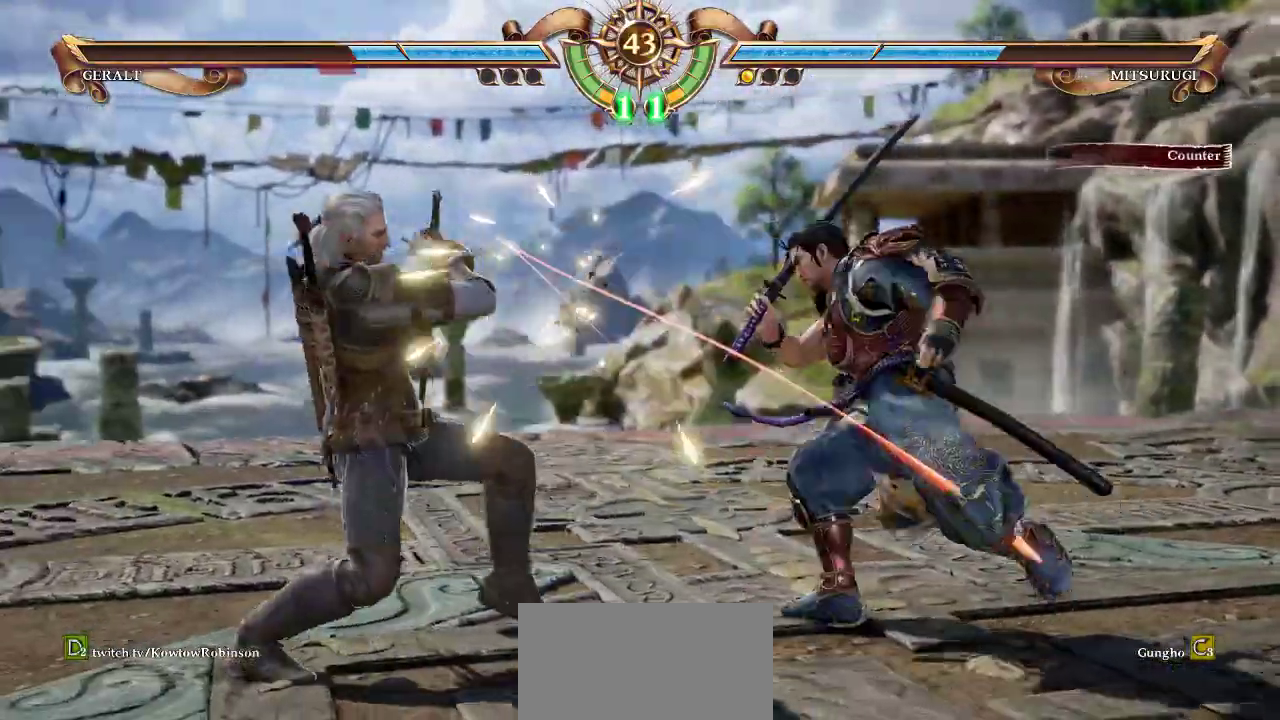
{"buttons": ["TRIANGLE"], "left_stick": "center", "events": [[117, "CROSS", "up"], [133, "left_stick", "right"], [167, "TRIANGLE", "down"], [233, "TRIANGLE", "up"], [283, "left_stick", "center"], [317, "TRIANGLE", "down"]]}
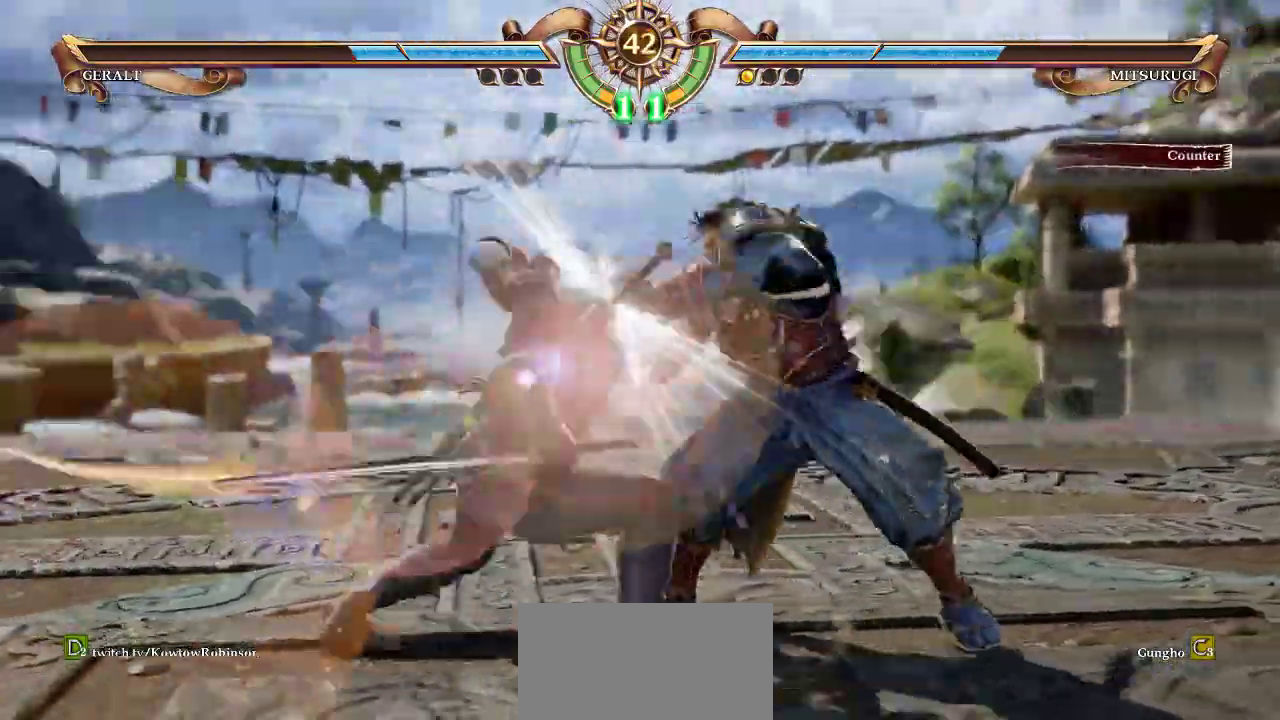
{"buttons": ["TRIANGLE"], "left_stick": "center", "events": []}
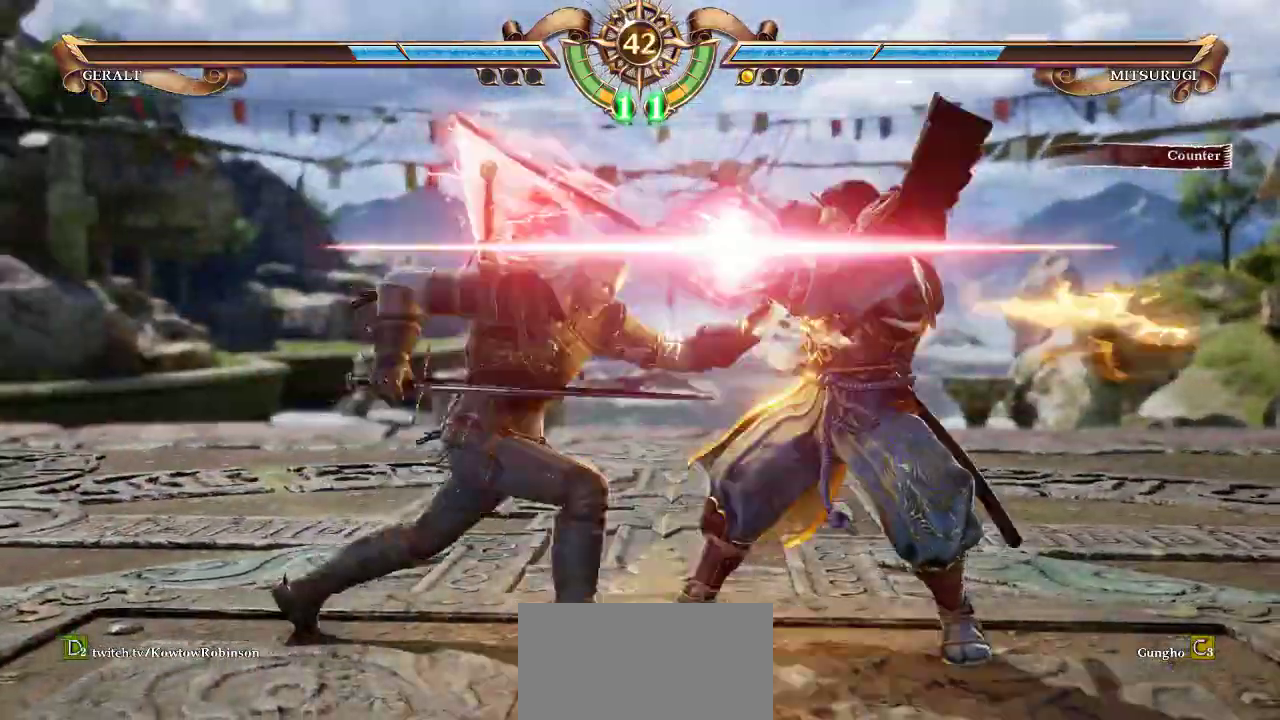
{"buttons": ["TRIANGLE"], "left_stick": "center", "events": []}
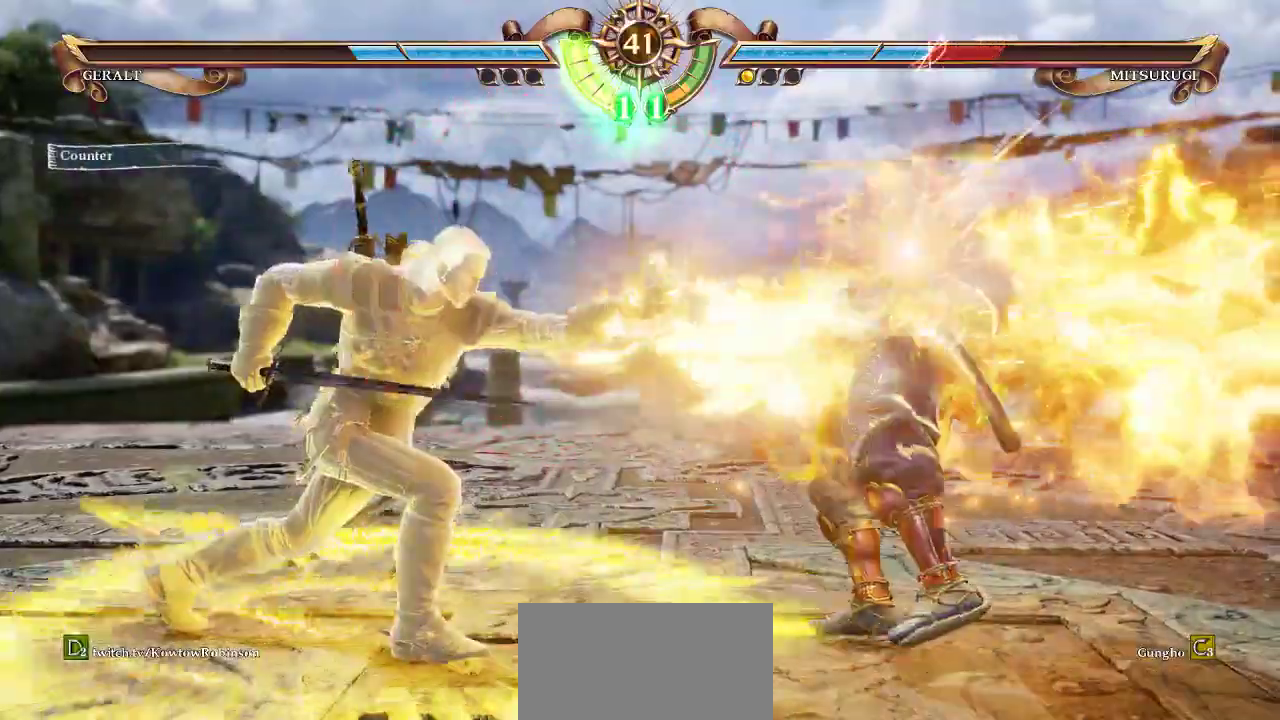
{"buttons": [], "left_stick": "center", "events": [[33, "TRIANGLE", "up"], [50, "left_stick", "right"], [133, "left_stick", "center"], [200, "left_stick", "right"], [250, "TRIANGLE", "down"], [317, "TRIANGLE", "up"], [367, "left_stick", "center"], [400, "TRIANGLE", "down"], [467, "TRIANGLE", "up"]]}
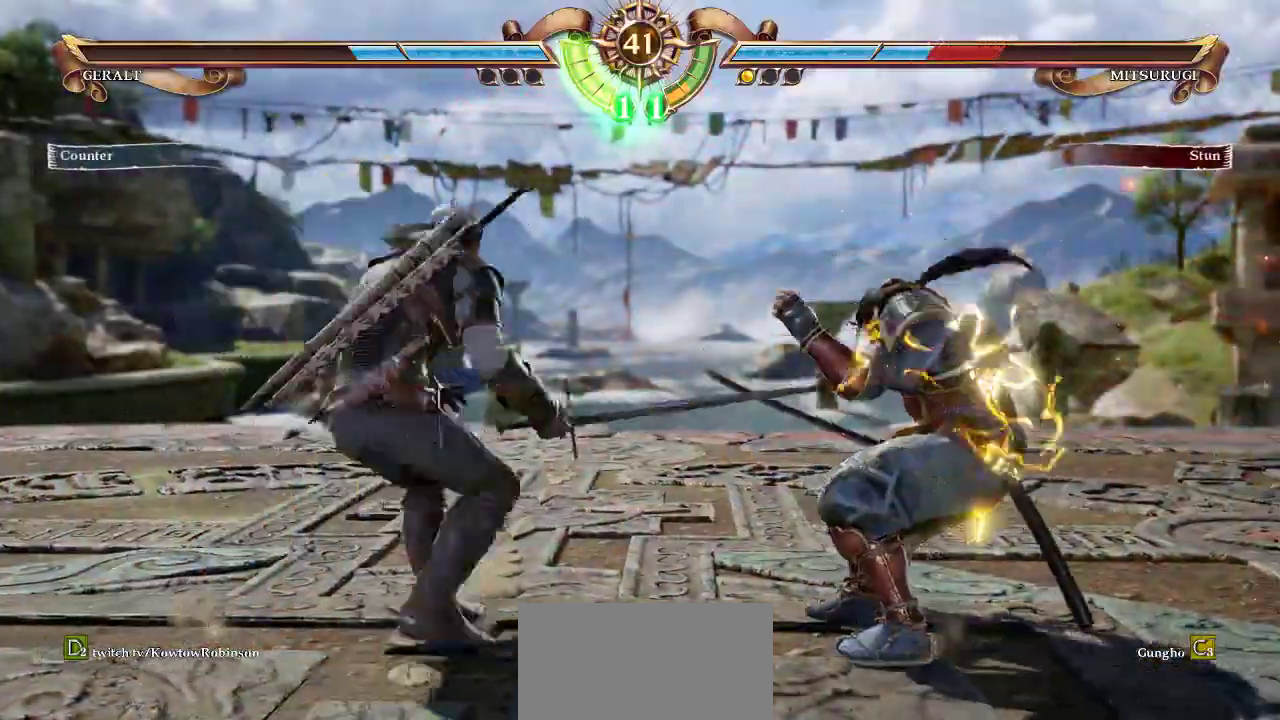
{"buttons": [], "left_stick": "center", "events": [[50, "TRIANGLE", "down"], [117, "TRIANGLE", "up"]]}
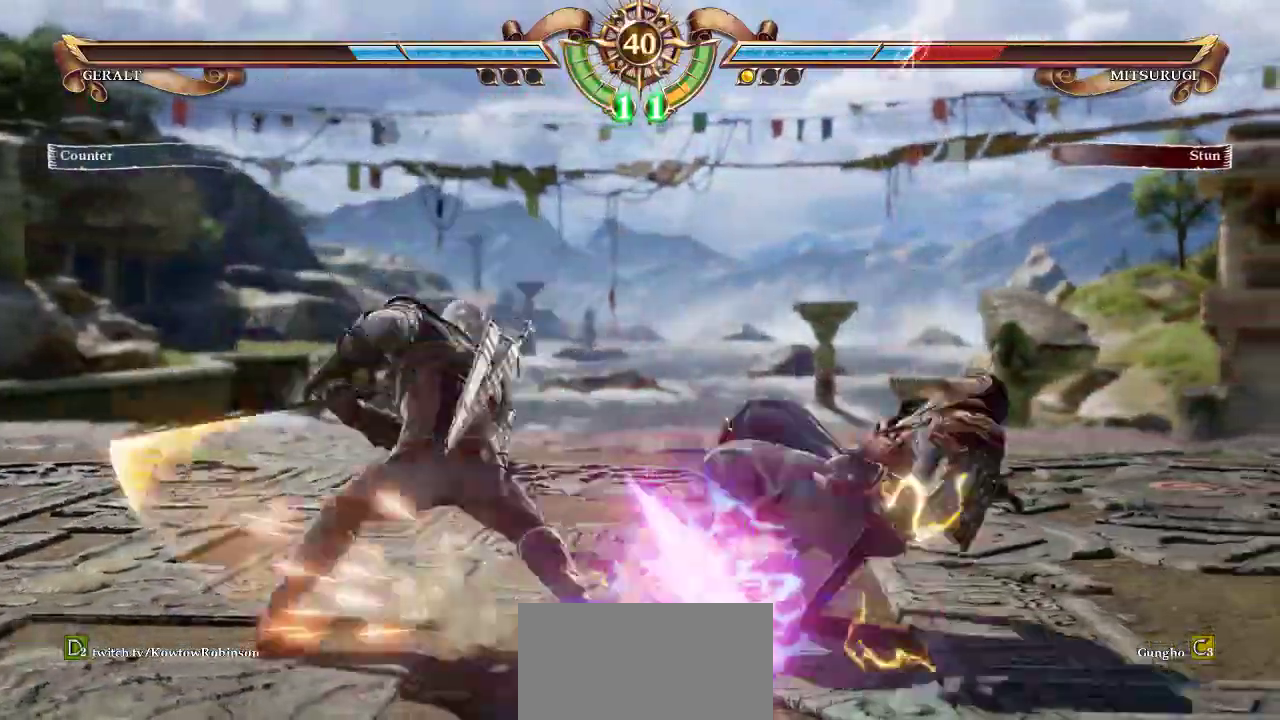
{"buttons": ["CROSS"], "left_stick": "center", "events": [[33, "CROSS", "down"]]}
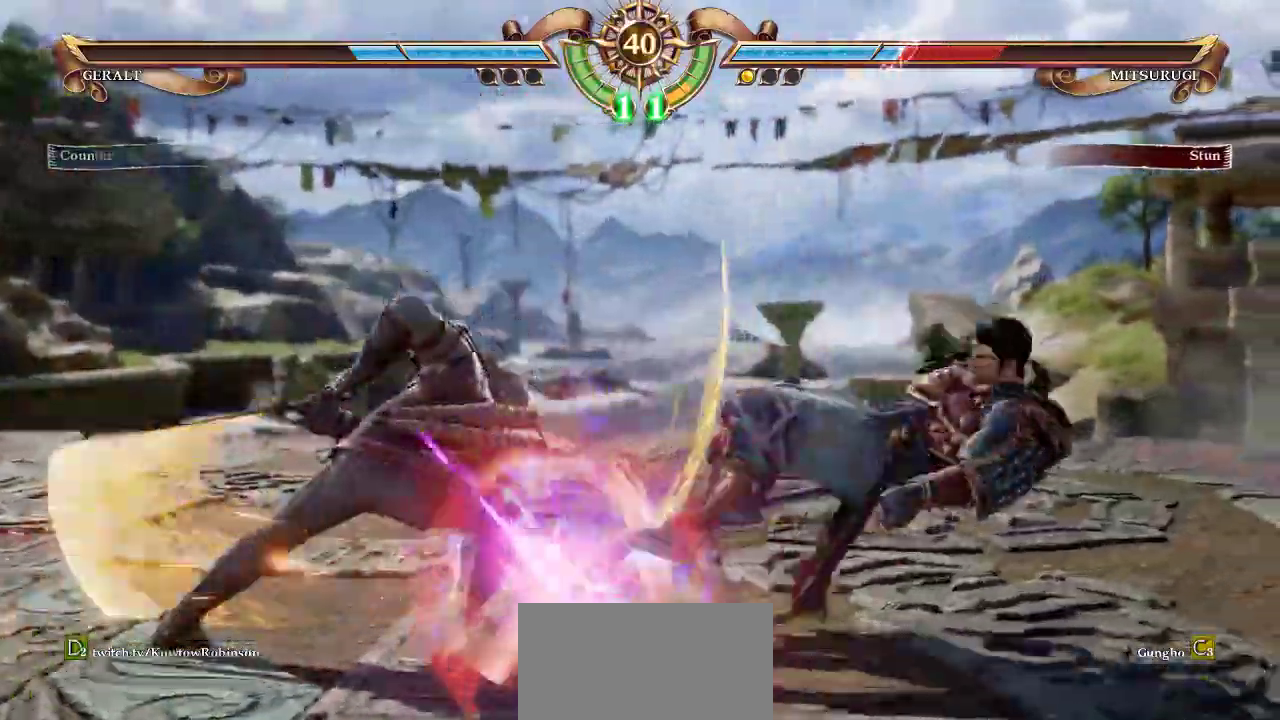
{"buttons": ["CROSS"], "left_stick": "center", "events": [[150, "CROSS", "up"], [233, "left_stick", "down-left"], [267, "TRIANGLE", "down"], [333, "TRIANGLE", "up"], [400, "left_stick", "center"], [450, "CROSS", "down"]]}
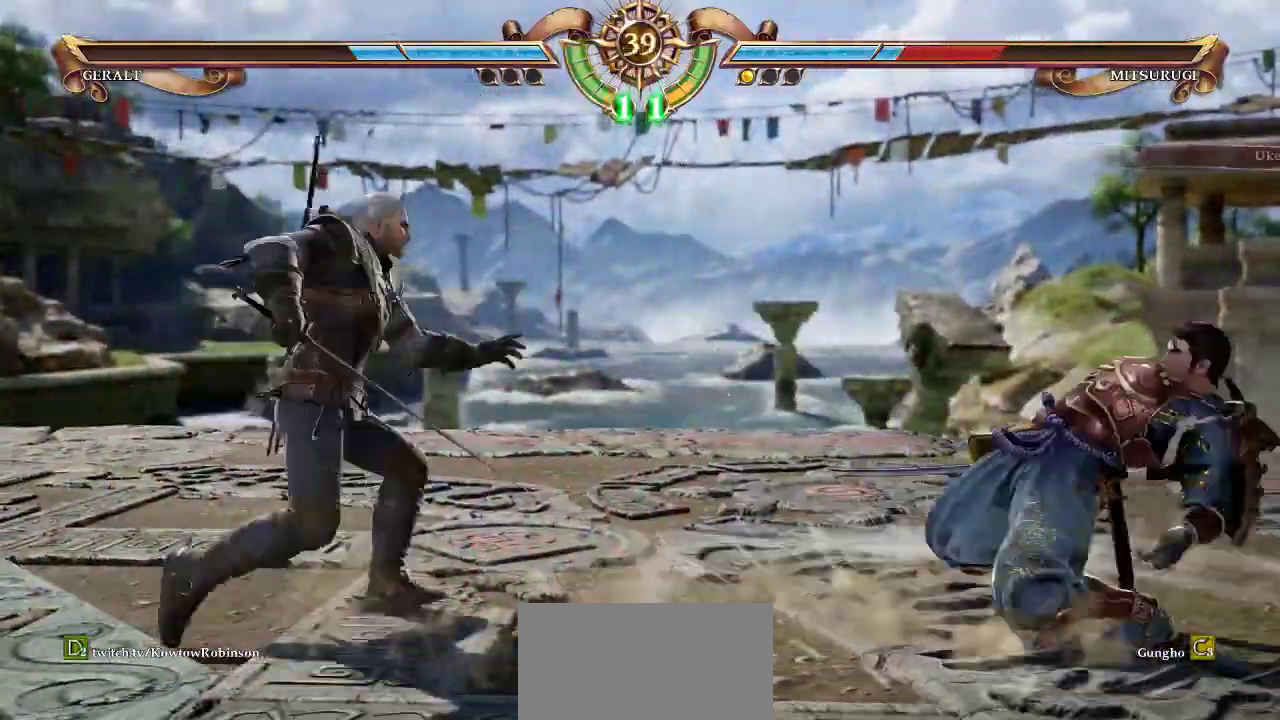
{"buttons": ["CROSS"], "left_stick": "center", "events": []}
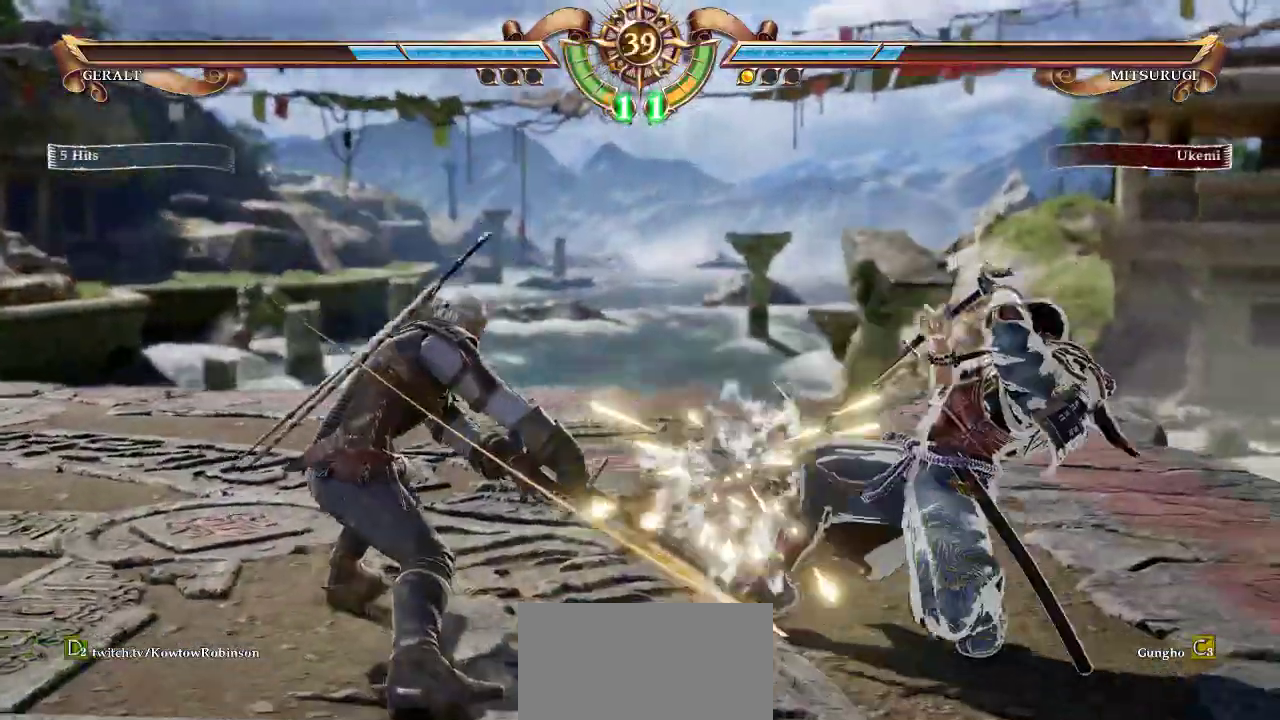
{"buttons": ["CROSS"], "left_stick": "center", "events": [[150, "CROSS", "up"], [367, "CROSS", "down"]]}
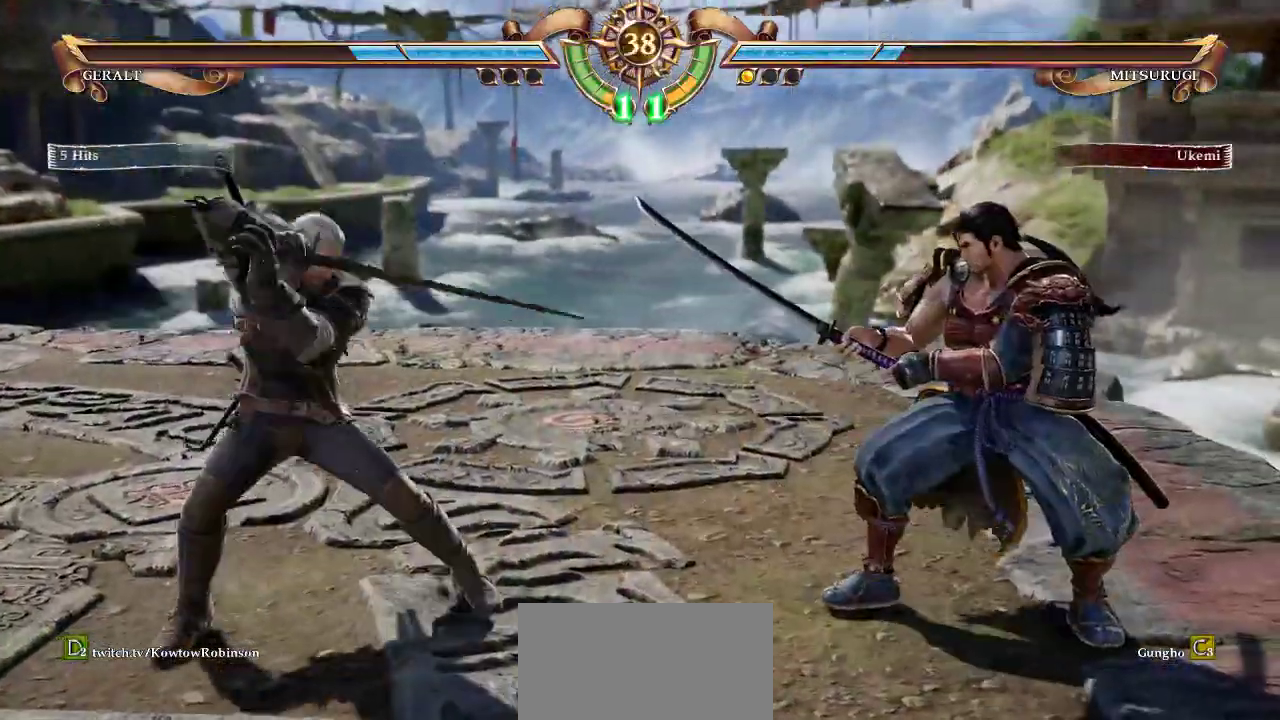
{"buttons": [], "left_stick": "down", "events": [[267, "CROSS", "up"], [267, "left_stick", "left"], [333, "left_stick", "center"], [483, "left_stick", "down"]]}
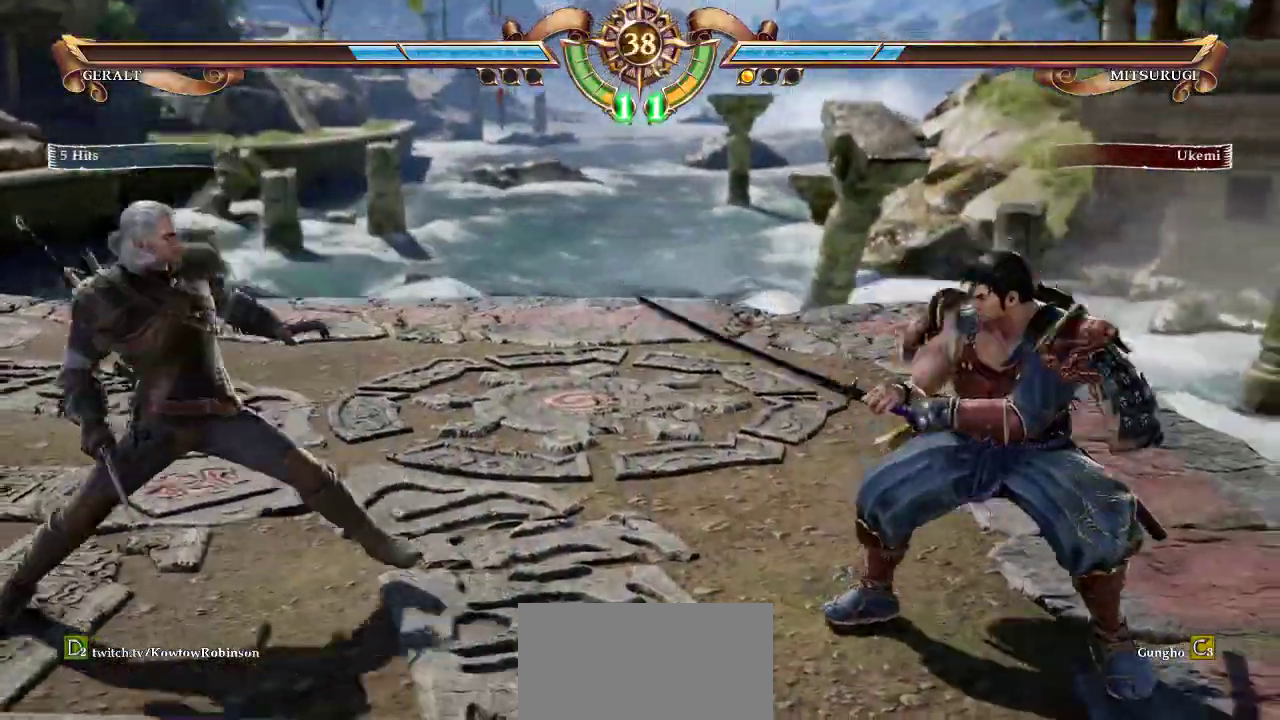
{"buttons": [], "left_stick": "left", "events": [[233, "left_stick", "center"], [283, "CROSS", "down"], [467, "CROSS", "up"], [467, "left_stick", "left"]]}
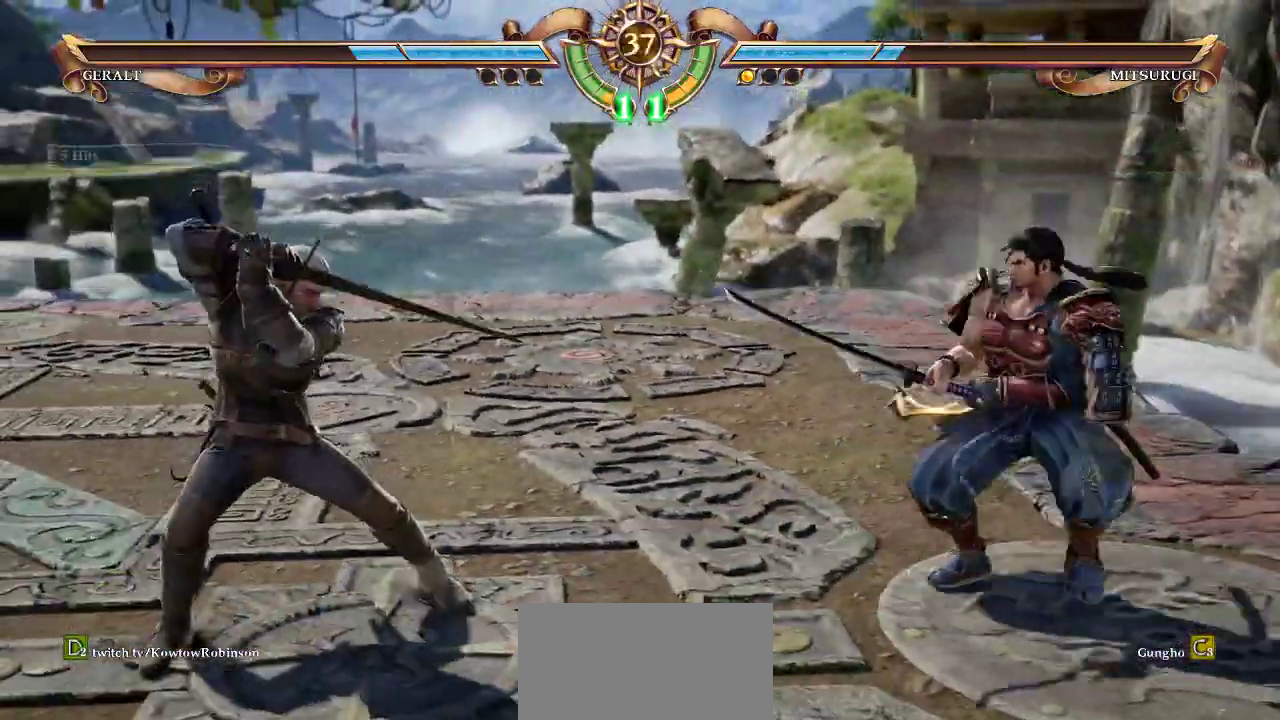
{"buttons": ["CROSS"], "left_stick": "center", "events": [[33, "left_stick", "center"], [300, "left_stick", "up"], [417, "left_stick", "center"], [483, "CROSS", "down"]]}
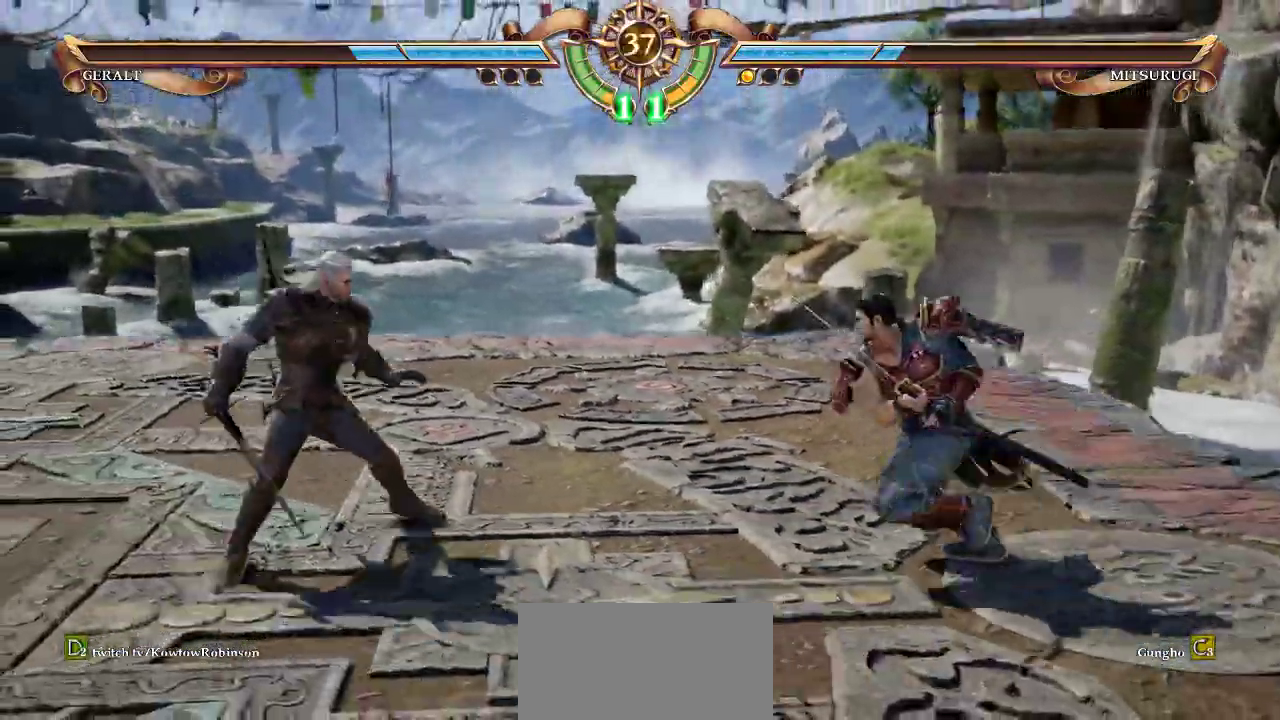
{"buttons": ["CROSS"], "left_stick": "center", "events": [[100, "CROSS", "up"], [217, "CROSS", "down"]]}
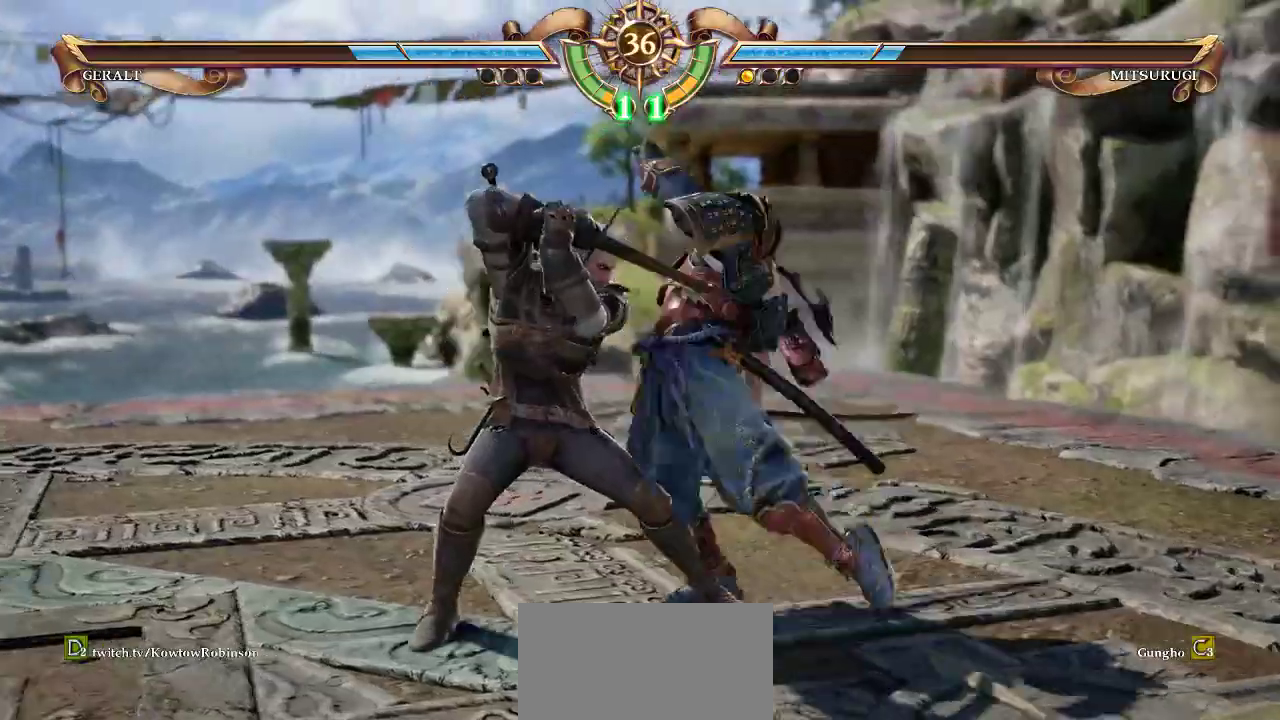
{"buttons": [], "left_stick": "center", "events": [[383, "CROSS", "up"], [417, "SQUARE", "down"], [500, "SQUARE", "up"]]}
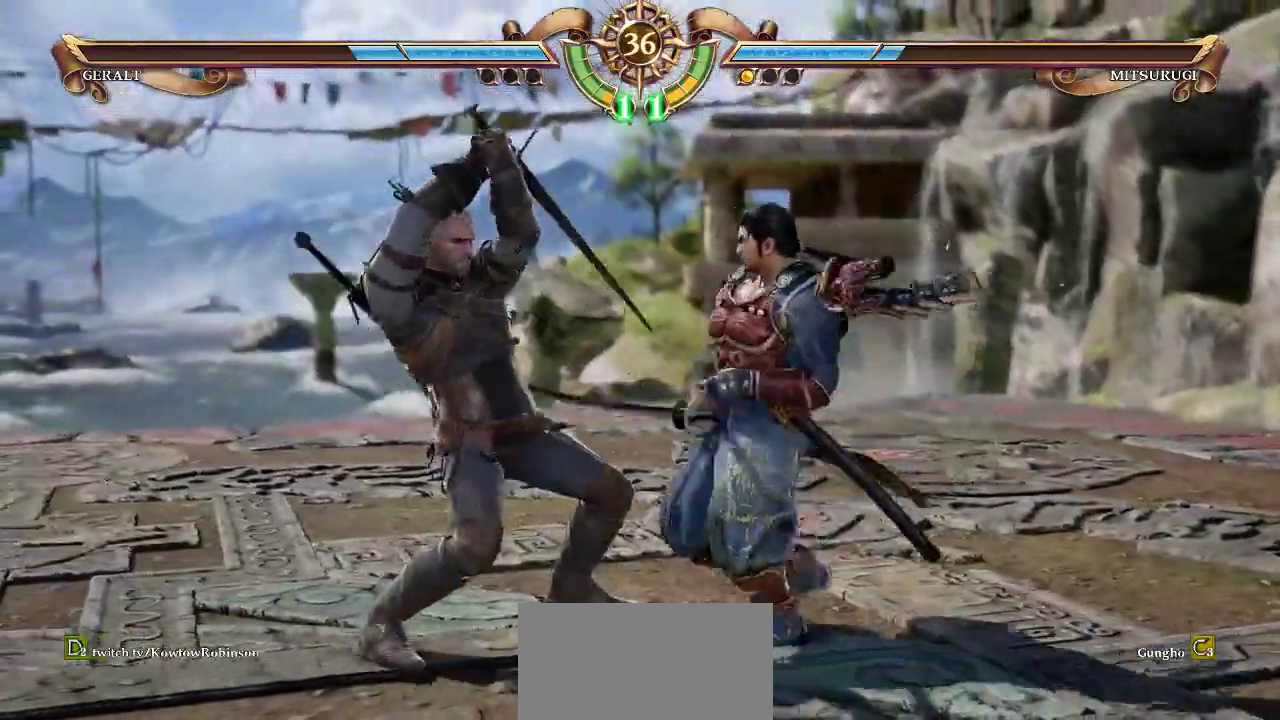
{"buttons": ["CROSS"], "left_stick": "center", "events": [[67, "SQUARE", "down"], [167, "SQUARE", "up"], [217, "CROSS", "down"]]}
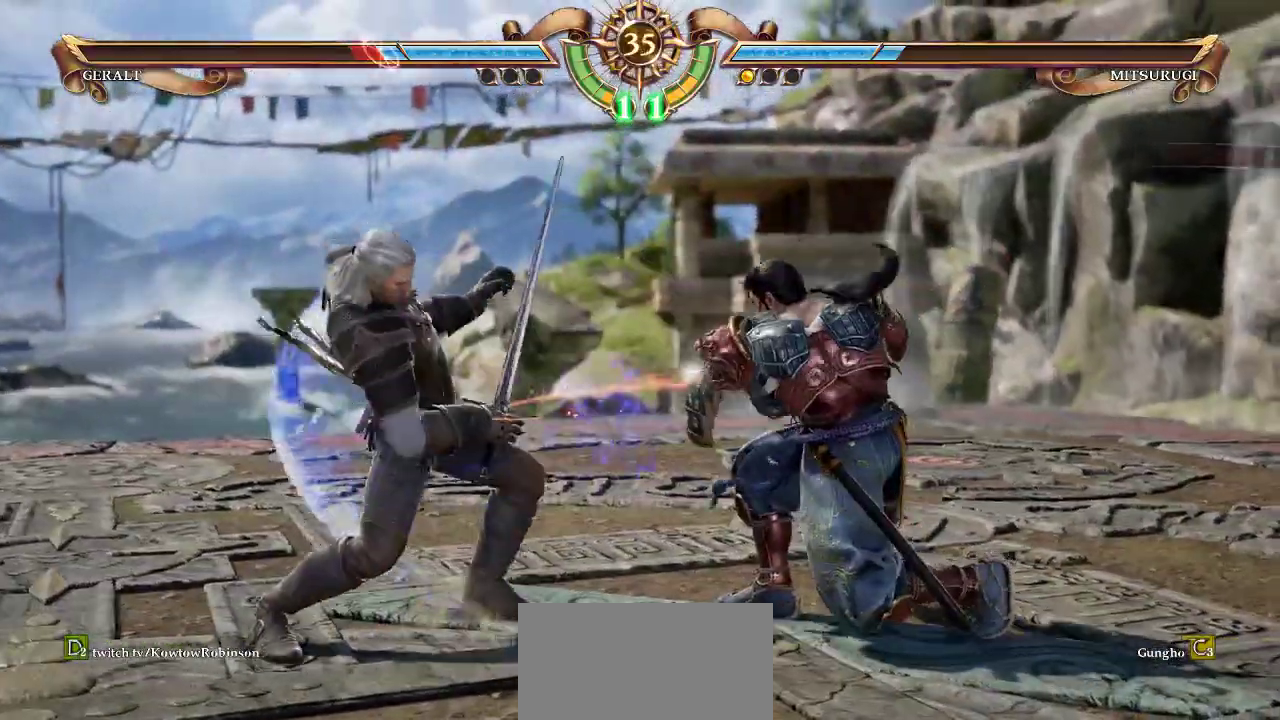
{"buttons": ["CROSS"], "left_stick": "down", "events": [[200, "CROSS", "up"], [217, "left_stick", "down"], [267, "SQUARE", "down"], [317, "SQUARE", "up"], [367, "CROSS", "down"], [367, "SQUARE", "down"], [417, "SQUARE", "up"]]}
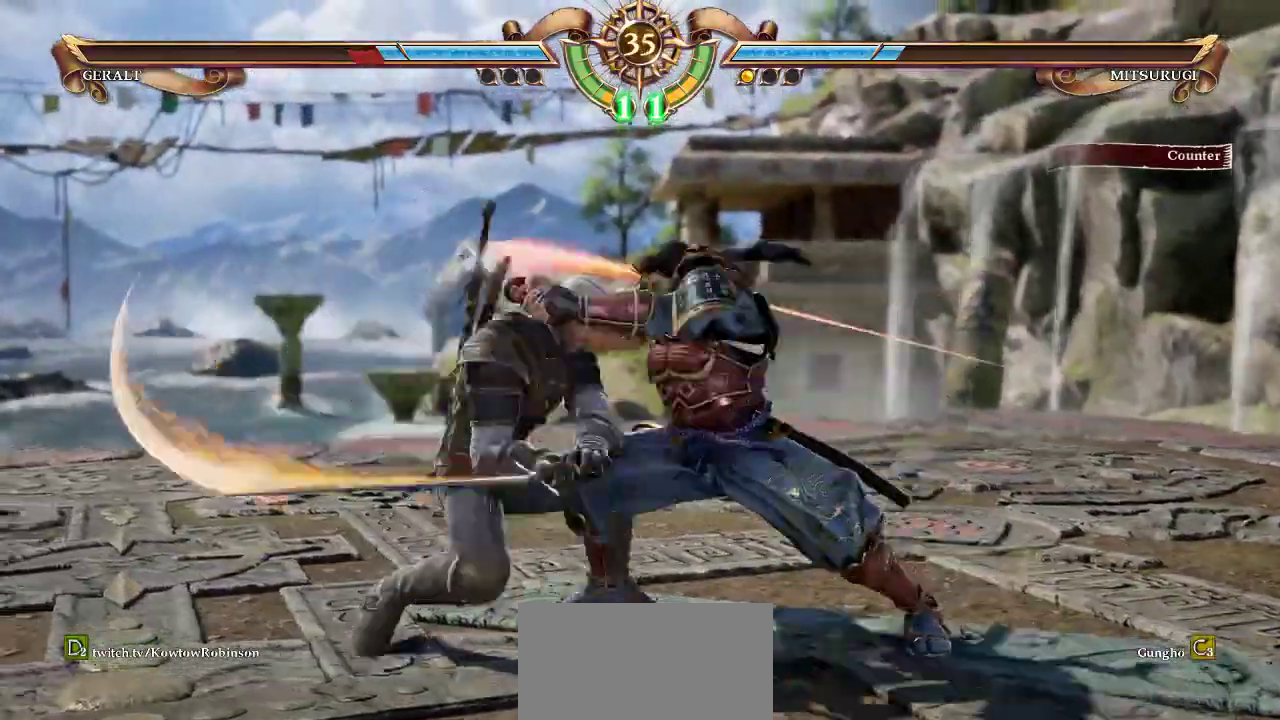
{"buttons": ["CROSS"], "left_stick": "center", "events": [[50, "left_stick", "center"]]}
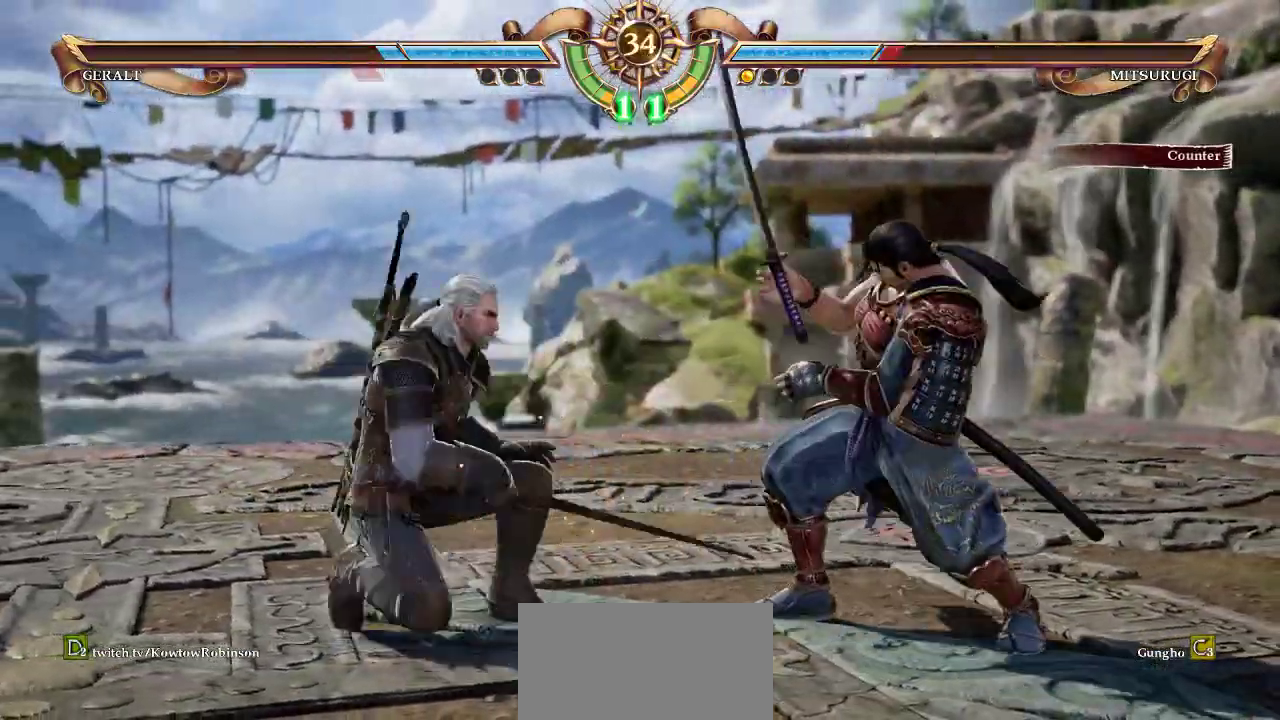
{"buttons": [], "left_stick": "down-left", "events": [[283, "CROSS", "up"], [300, "left_stick", "down-left"], [317, "SQUARE", "down"], [400, "SQUARE", "up"]]}